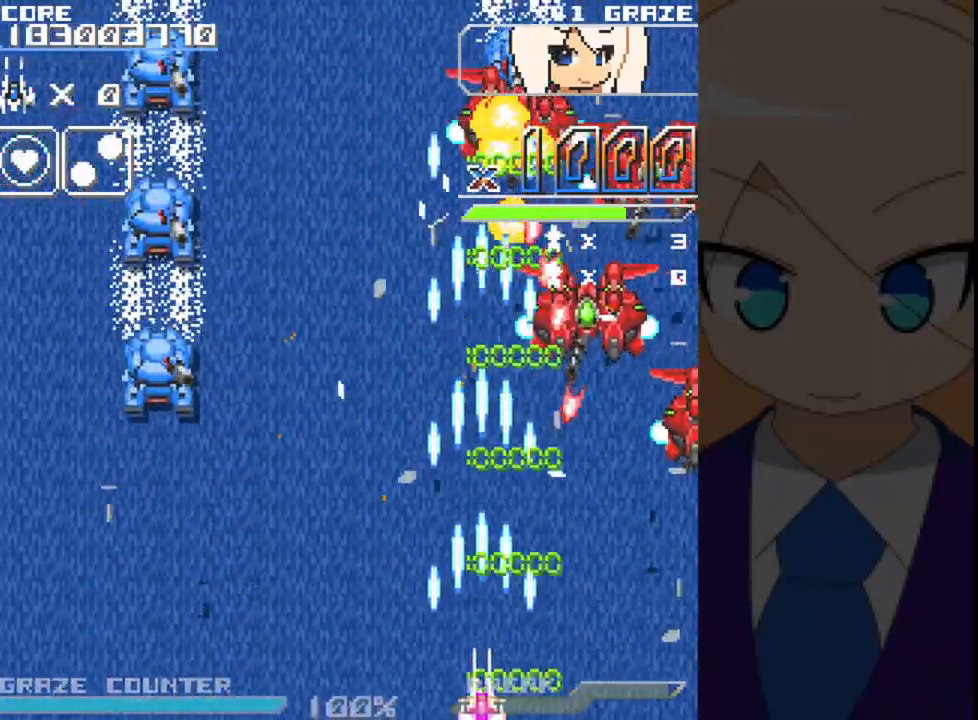
Gameplay with a controller (Xbox layout); each line is a JSON object with the inputs held at the frame after it (dt_ms = milliseconds from this image to that frame). "events" lists button and stick changes between this image and that frame as [ms after this image, input, new state], when the widget could be followed in between. Not read: L2 L3 R2 R3 right_stick.
{"dt_ms": 500, "buttons": ["A", "DPAD_LEFT"], "left_stick": "left", "events": [[200, "DPAD_LEFT", "down"], [200, "left_stick", "left"]]}
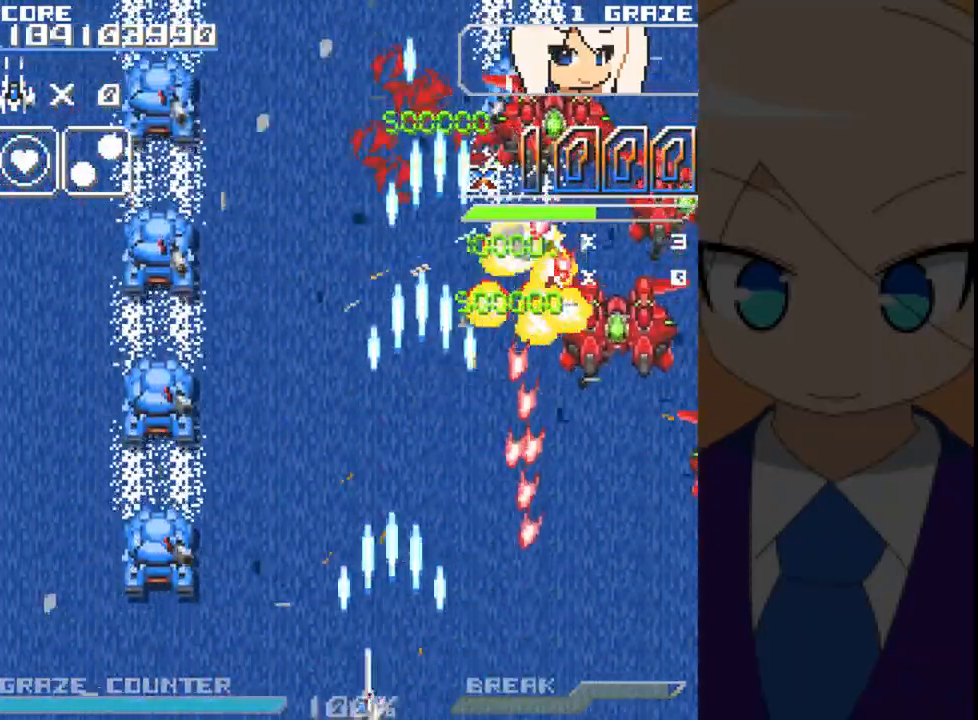
{"dt_ms": 500, "buttons": ["A", "DPAD_LEFT"], "left_stick": "left", "events": []}
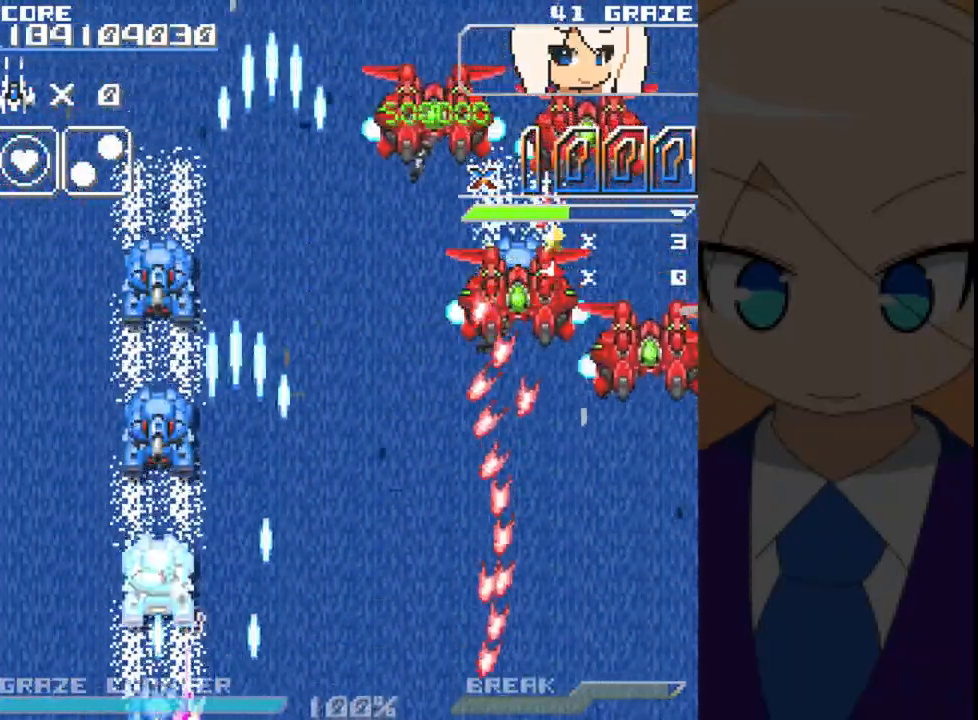
{"dt_ms": 500, "buttons": ["A"], "left_stick": "center", "events": [[50, "DPAD_LEFT", "up"], [50, "left_stick", "center"]]}
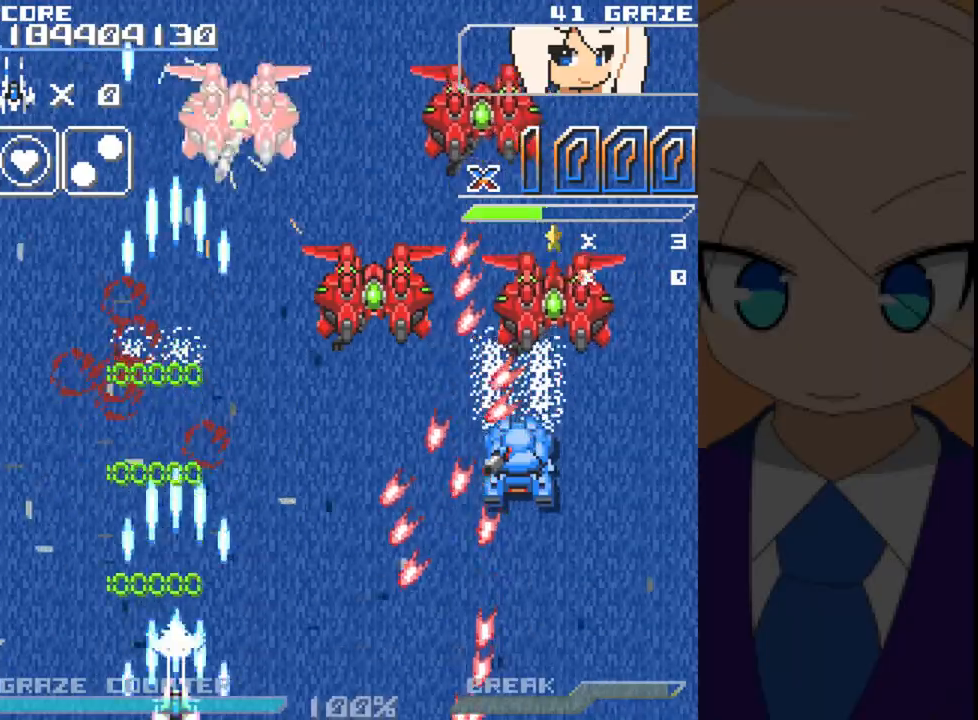
{"dt_ms": 1000, "buttons": ["A", "DPAD_RIGHT"], "left_stick": "right"}
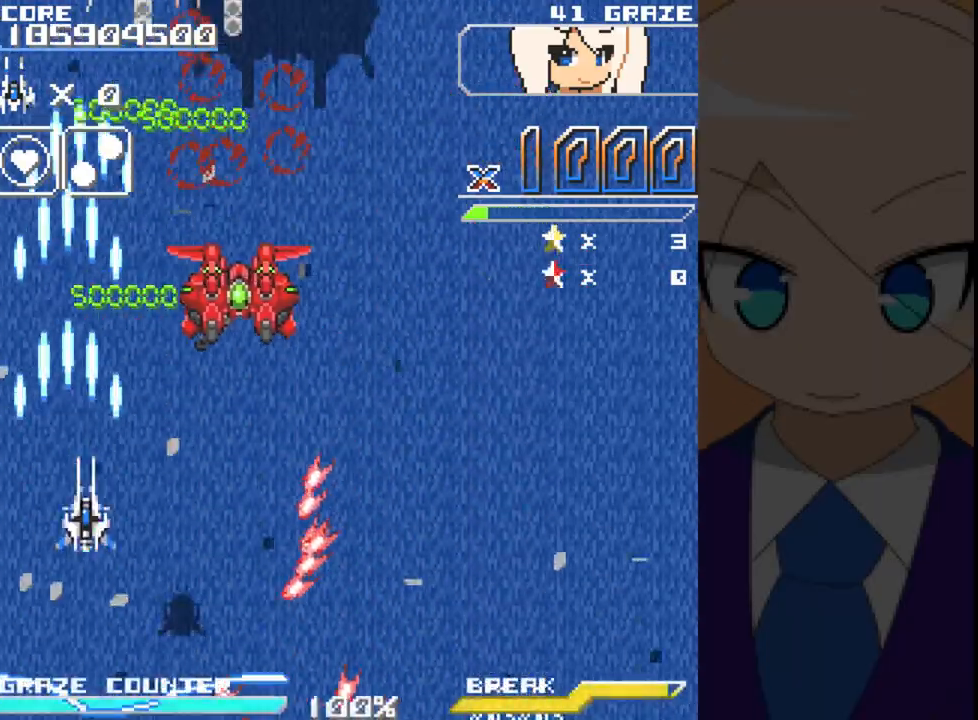
{"dt_ms": 500, "buttons": ["A", "DPAD_UP"], "left_stick": "up"}
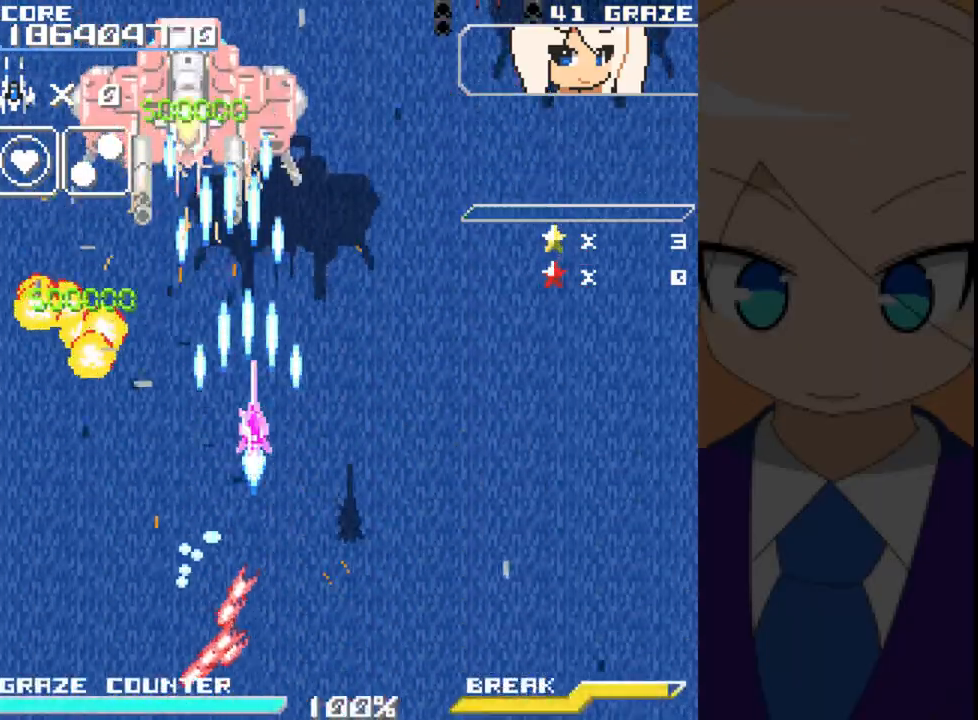
{"dt_ms": 500, "buttons": ["A", "DPAD_DOWN"], "left_stick": "down", "events": [[67, "DPAD_LEFT", "down"], [100, "DPAD_UP", "up"], [100, "left_stick", "left"], [300, "DPAD_DOWN", "down"], [317, "DPAD_LEFT", "up"], [317, "left_stick", "down"]]}
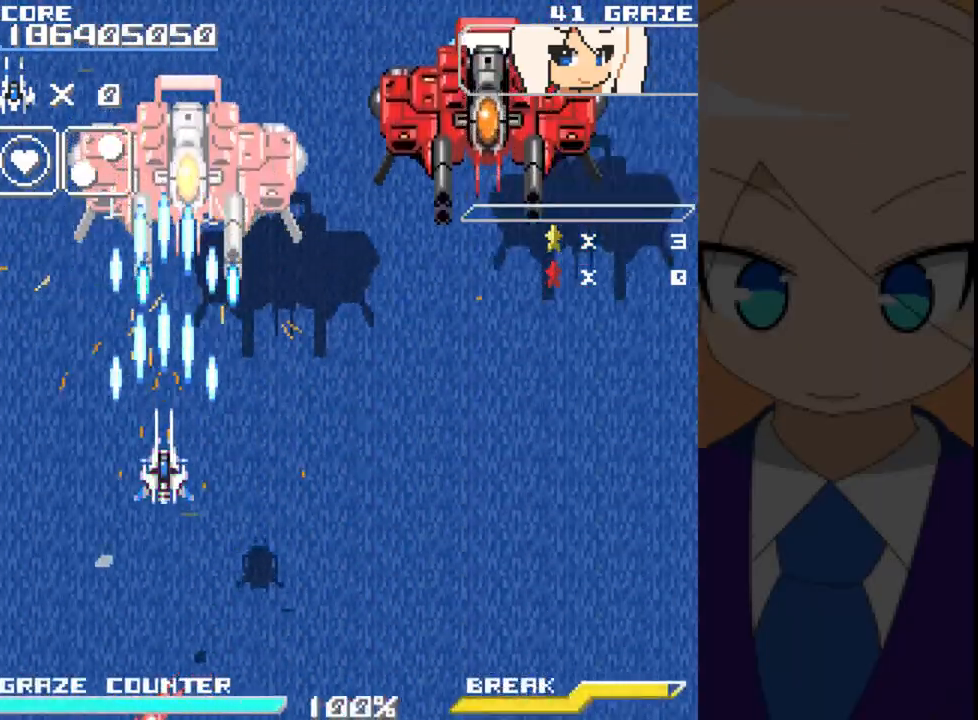
{"dt_ms": 1000, "buttons": ["A", "DPAD_UP"], "left_stick": "up"}
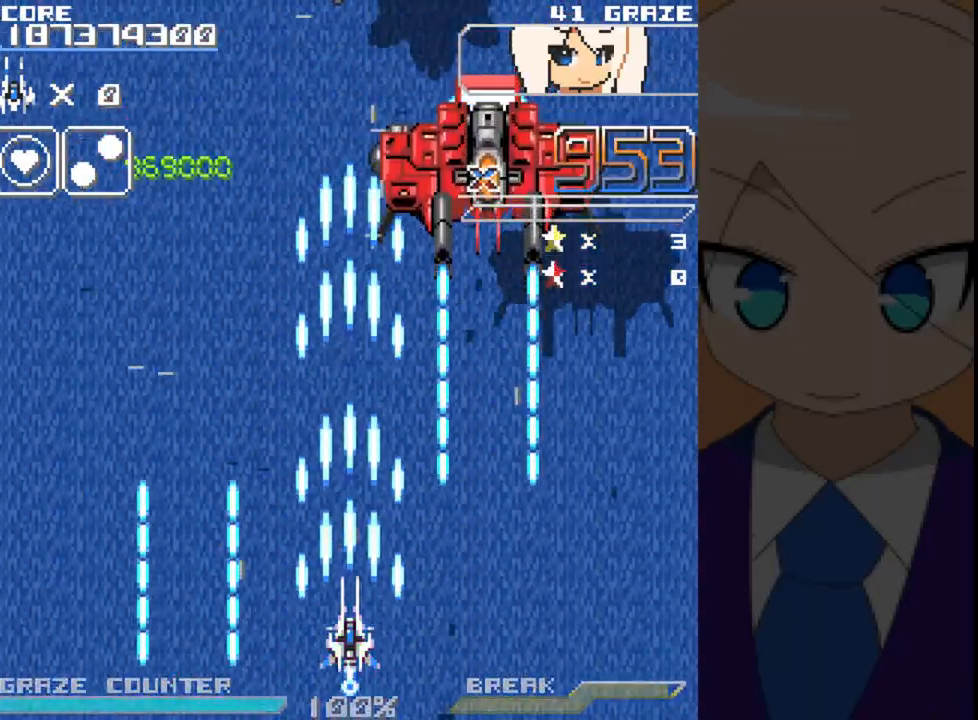
{"dt_ms": 500, "buttons": ["A", "DPAD_LEFT"], "left_stick": "left", "events": [[50, "DPAD_RIGHT", "down"], [50, "DPAD_UP", "up"], [50, "left_stick", "right"], [233, "DPAD_RIGHT", "up"], [267, "DPAD_LEFT", "down"], [267, "left_stick", "left"]]}
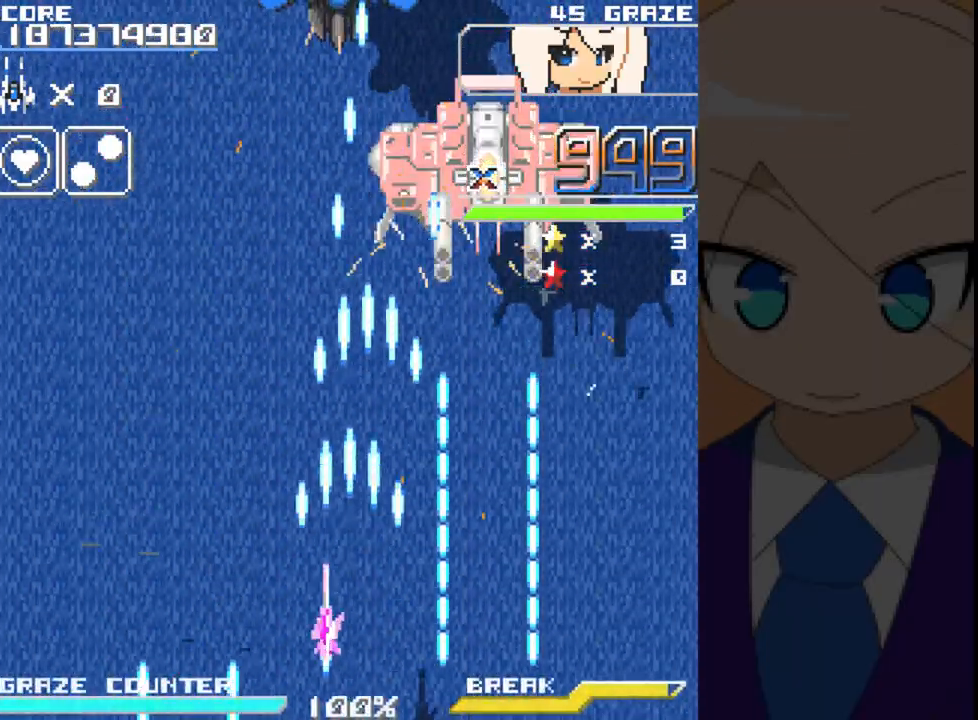
{"dt_ms": 500, "buttons": ["A", "DPAD_UP"], "left_stick": "up", "events": [[83, "DPAD_LEFT", "up"], [83, "left_stick", "center"], [250, "DPAD_UP", "down"], [250, "left_stick", "up"]]}
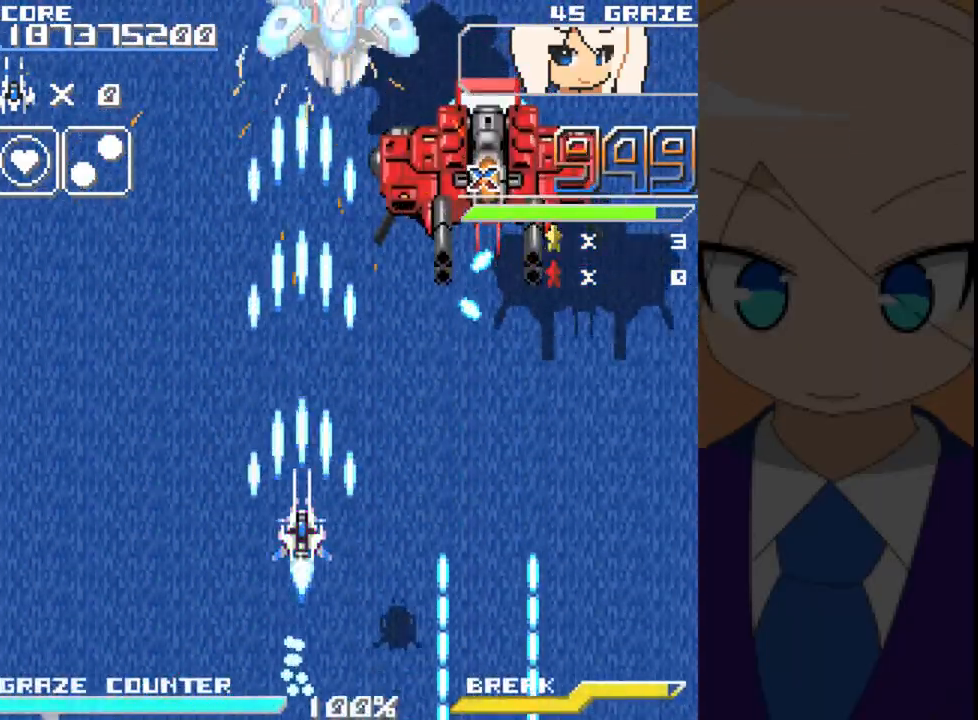
{"dt_ms": 500, "buttons": ["A", "DPAD_DOWN"], "left_stick": "down", "events": [[17, "DPAD_RIGHT", "down"], [150, "DPAD_UP", "up"], [150, "left_stick", "right"], [250, "DPAD_DOWN", "down"], [250, "DPAD_RIGHT", "up"], [250, "left_stick", "down"]]}
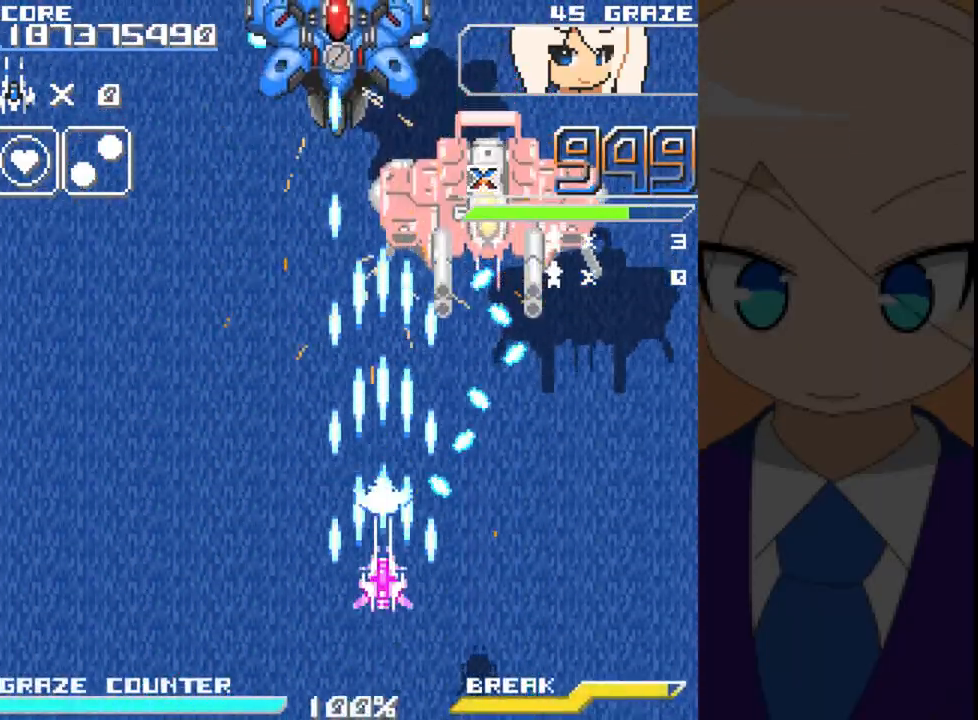
{"dt_ms": 500, "buttons": ["A"], "left_stick": "center", "events": [[50, "B", "down"], [100, "DPAD_RIGHT", "down"], [117, "B", "up"], [133, "DPAD_DOWN", "up"], [133, "left_stick", "right"], [183, "DPAD_RIGHT", "up"], [183, "left_stick", "center"]]}
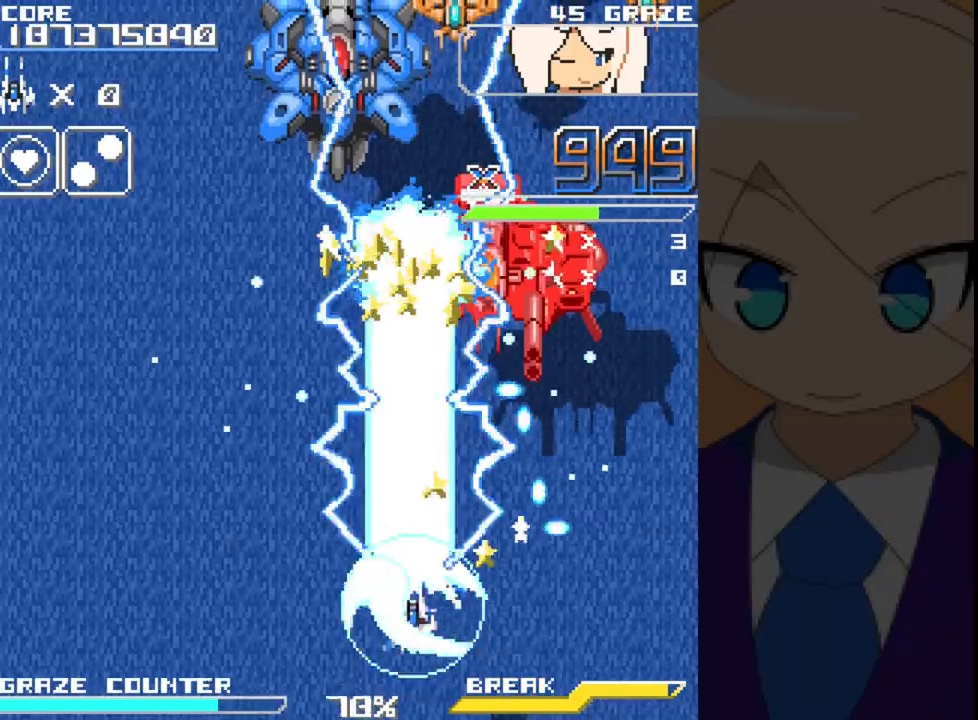
{"dt_ms": 500, "buttons": ["A"], "left_stick": "center", "events": [[200, "DPAD_LEFT", "down"], [200, "left_stick", "left"], [417, "DPAD_LEFT", "up"], [417, "left_stick", "center"]]}
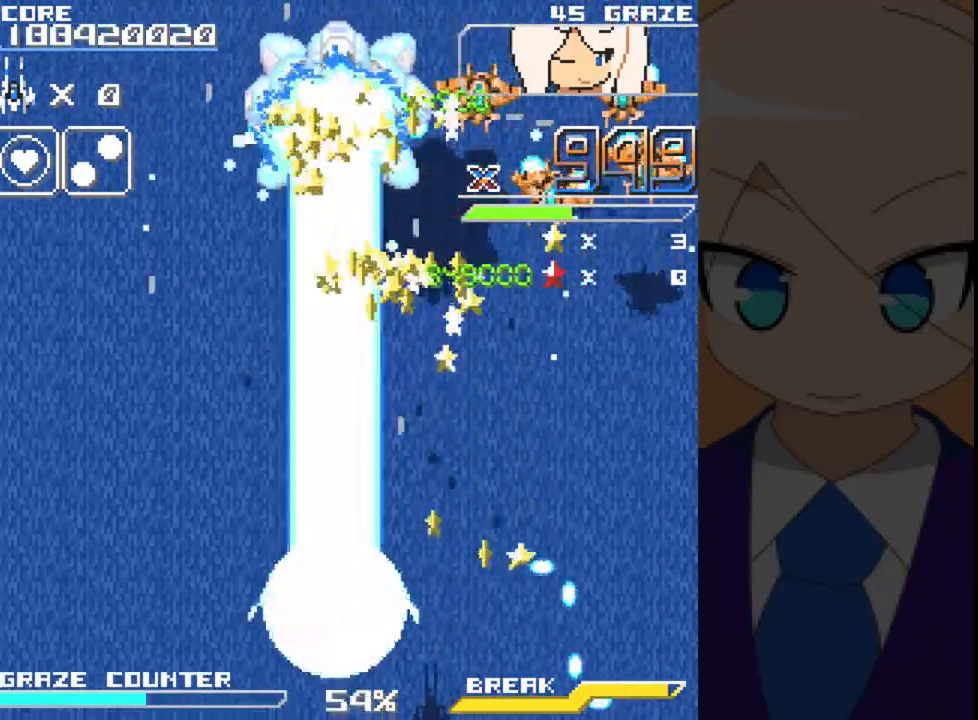
{"dt_ms": 500, "buttons": ["A", "DPAD_RIGHT"], "left_stick": "right", "events": [[50, "DPAD_RIGHT", "down"], [50, "left_stick", "right"]]}
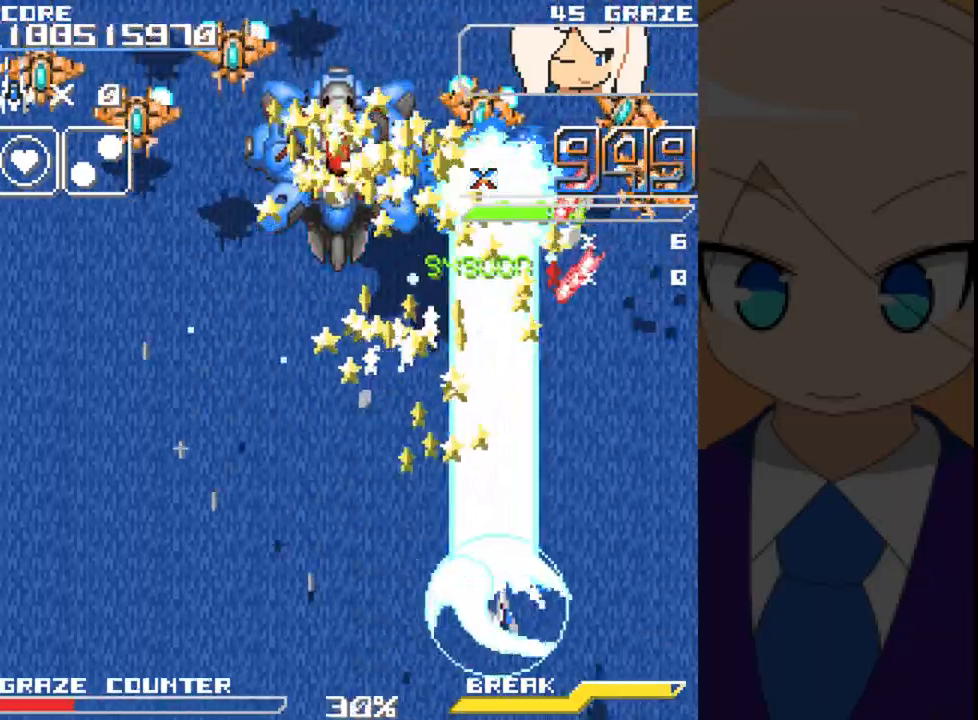
{"dt_ms": 500, "buttons": ["A", "DPAD_LEFT"], "left_stick": "left", "events": [[17, "DPAD_RIGHT", "up"], [17, "left_stick", "center"], [183, "DPAD_DOWN", "down"], [183, "left_stick", "down"], [233, "DPAD_DOWN", "up"], [250, "DPAD_LEFT", "down"], [250, "left_stick", "left"]]}
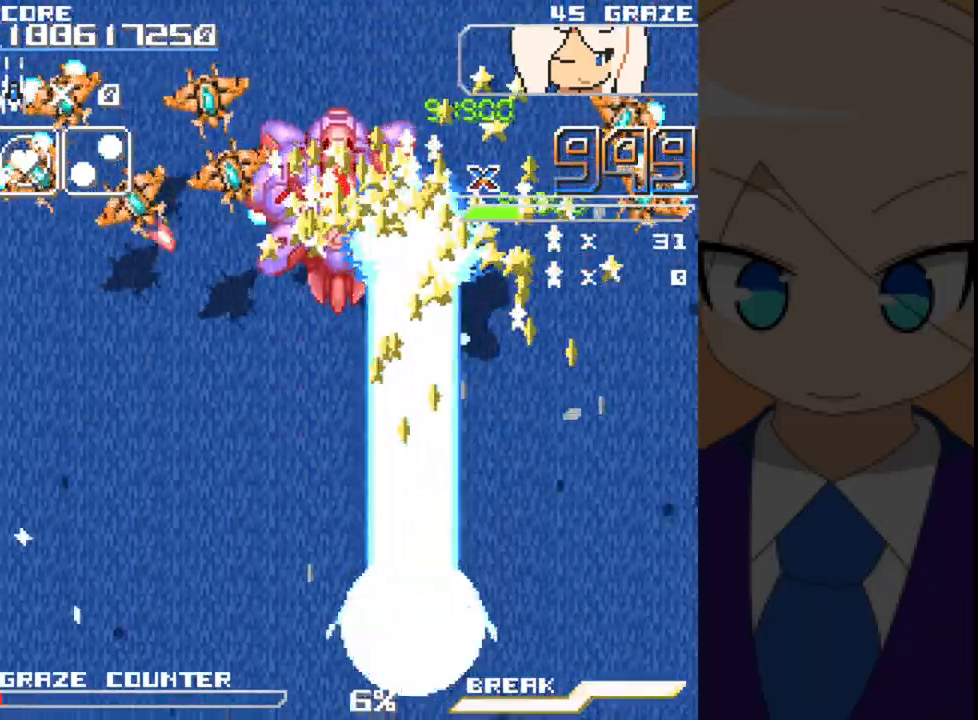
{"dt_ms": 500, "buttons": ["A", "DPAD_LEFT"], "left_stick": "left", "events": []}
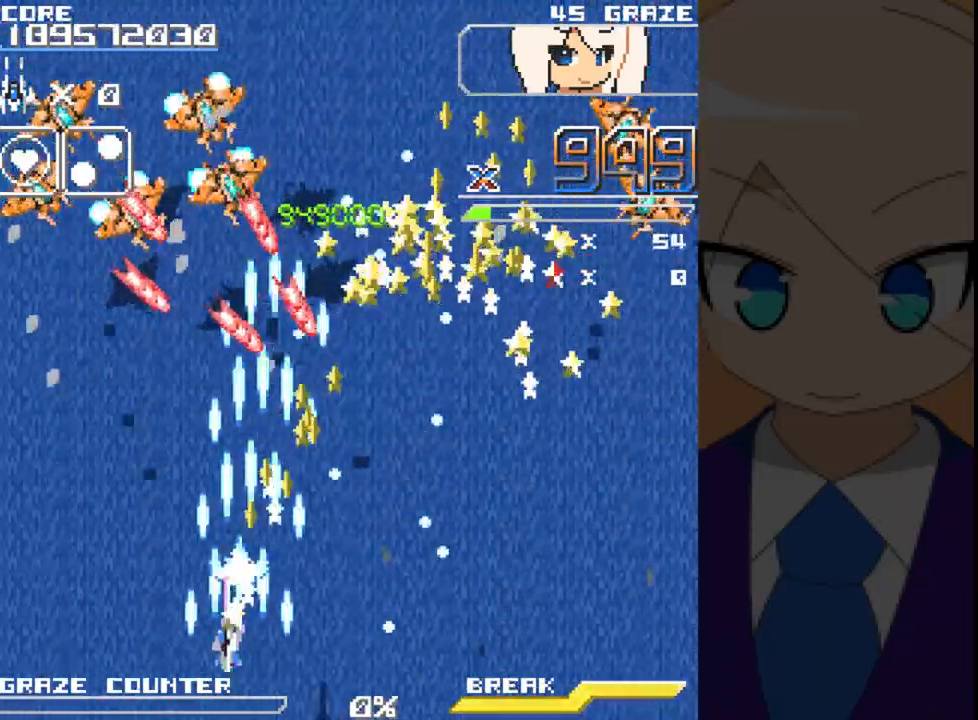
{"dt_ms": 500, "buttons": ["A", "DPAD_LEFT"], "left_stick": "left", "events": []}
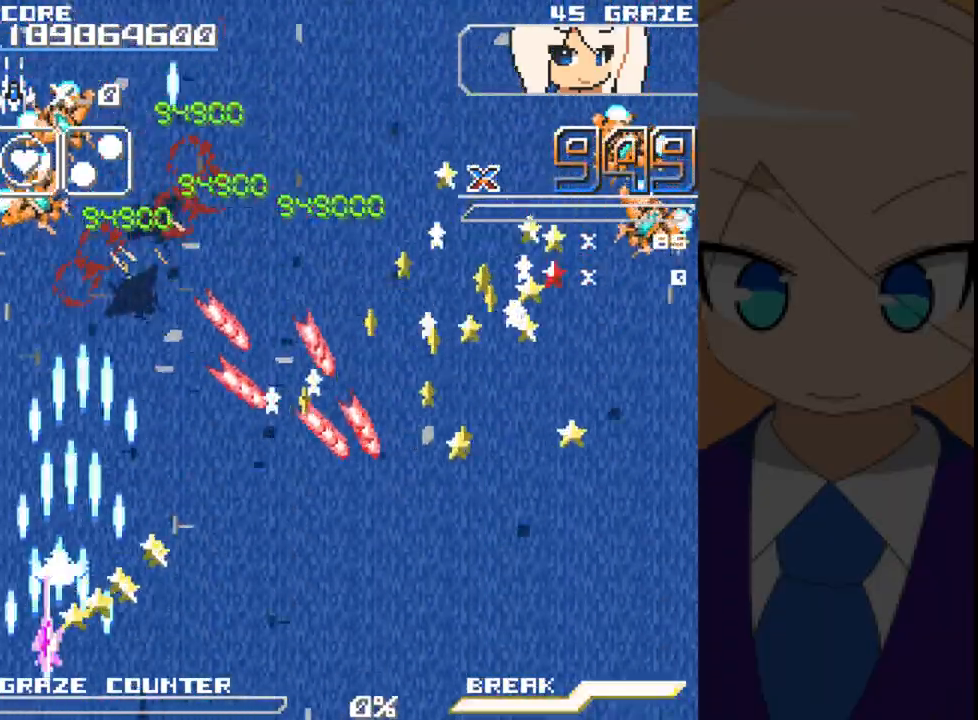
{"dt_ms": 500, "buttons": ["A", "DPAD_UP", "DPAD_RIGHT"], "left_stick": "center", "events": [[117, "DPAD_LEFT", "up"], [117, "left_stick", "center"], [233, "DPAD_UP", "down"], [233, "left_stick", "up"], [417, "DPAD_RIGHT", "down"], [417, "left_stick", "center"]]}
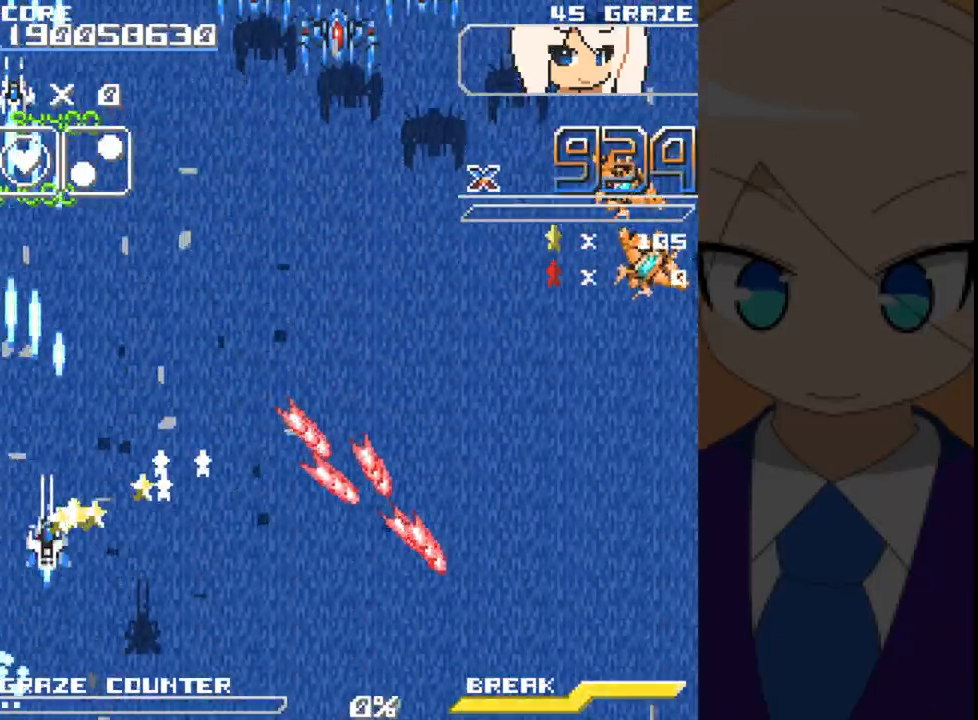
{"dt_ms": 500, "buttons": ["A", "DPAD_RIGHT"], "left_stick": "right", "events": [[33, "DPAD_UP", "up"], [33, "left_stick", "right"]]}
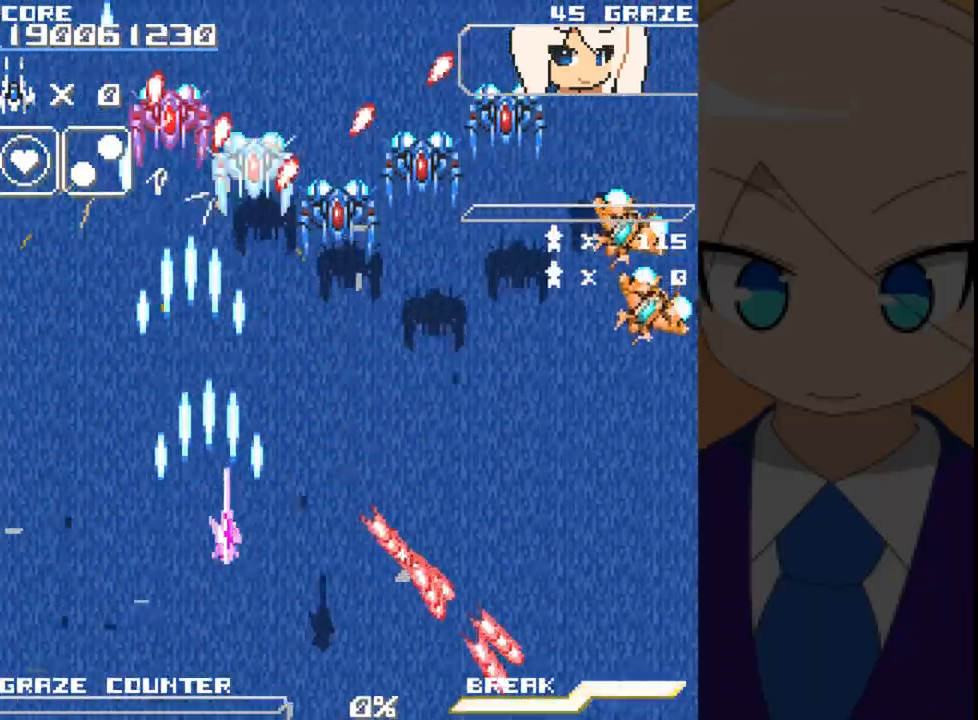
{"dt_ms": 1000, "buttons": ["A", "DPAD_RIGHT"], "left_stick": "right"}
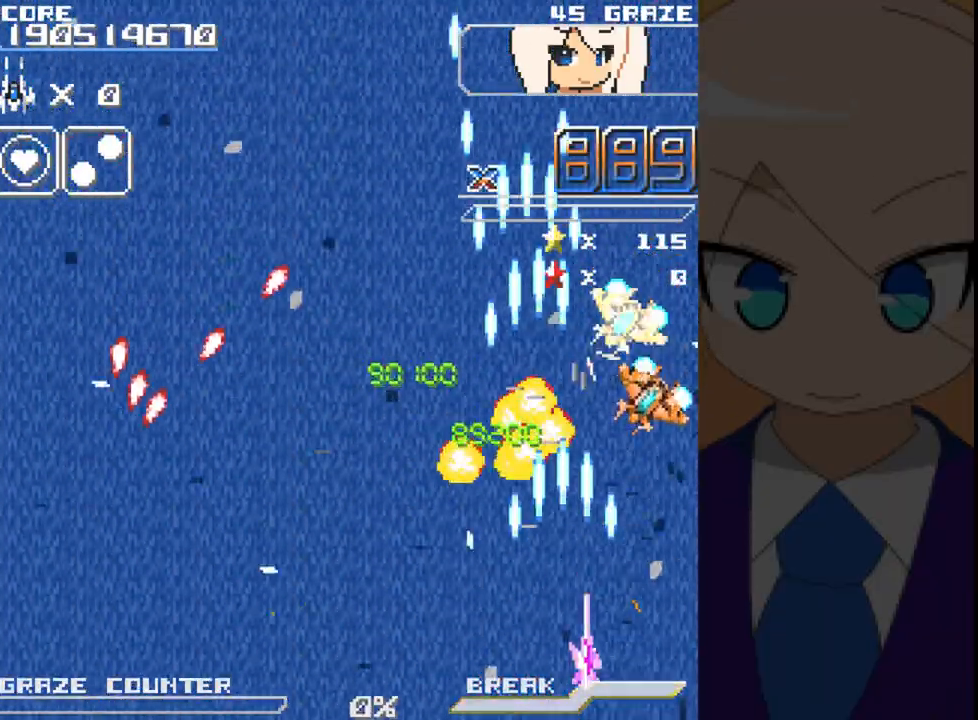
{"dt_ms": 500, "buttons": ["A", "DPAD_LEFT"], "left_stick": "left", "events": [[150, "DPAD_RIGHT", "up"], [150, "left_stick", "center"], [233, "DPAD_LEFT", "down"], [233, "left_stick", "left"]]}
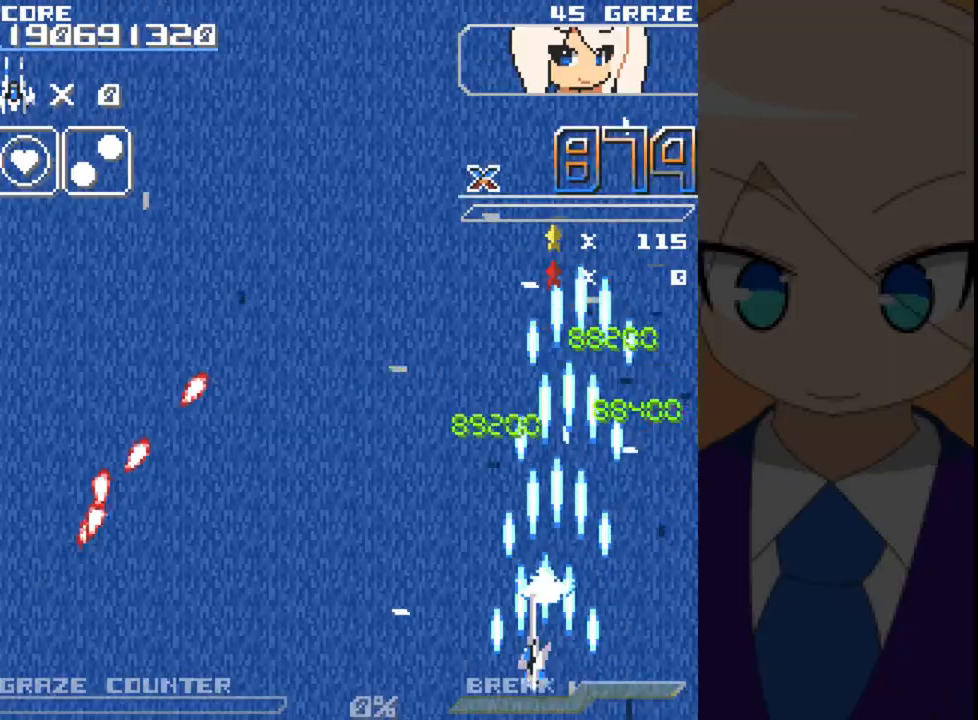
{"dt_ms": 500, "buttons": ["A", "DPAD_LEFT"], "left_stick": "left", "events": [[167, "DPAD_UP", "down"], [233, "DPAD_LEFT", "up"], [233, "left_stick", "up"], [367, "DPAD_LEFT", "down"], [433, "DPAD_UP", "up"], [433, "left_stick", "left"]]}
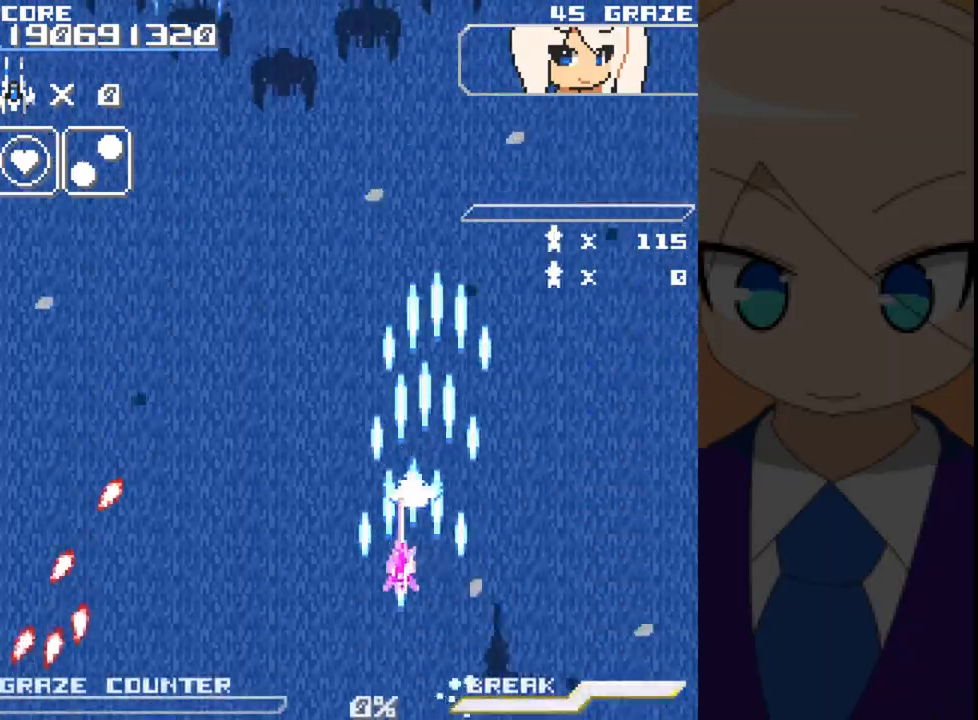
{"dt_ms": 500, "buttons": ["A", "DPAD_LEFT"], "left_stick": "left", "events": []}
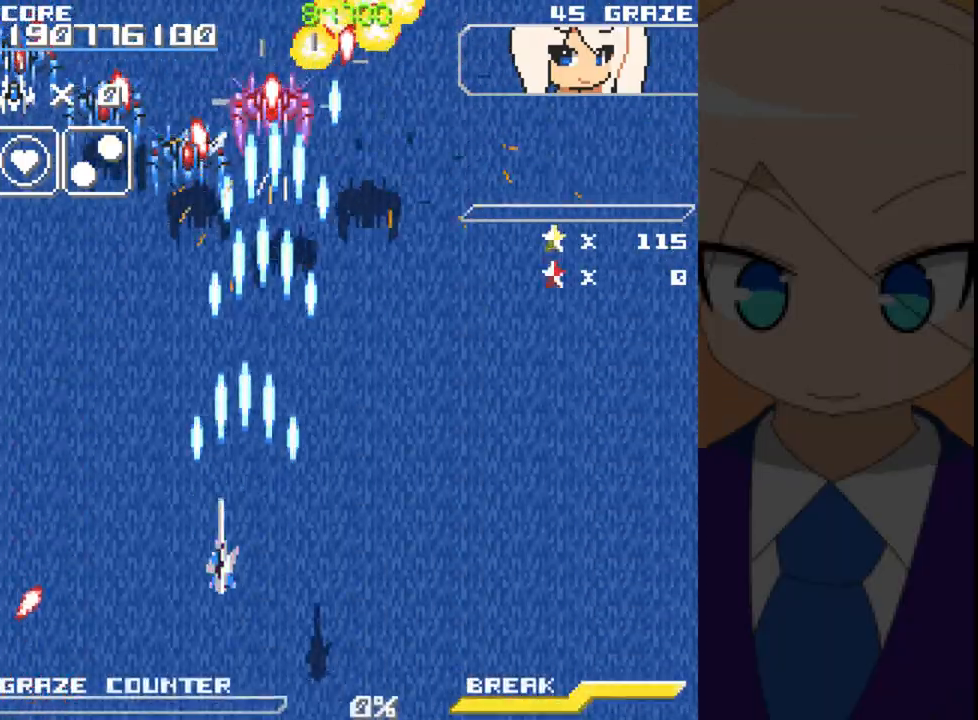
{"dt_ms": 500, "buttons": ["A", "DPAD_DOWN", "DPAD_LEFT"], "left_stick": "left", "events": [[500, "DPAD_DOWN", "down"]]}
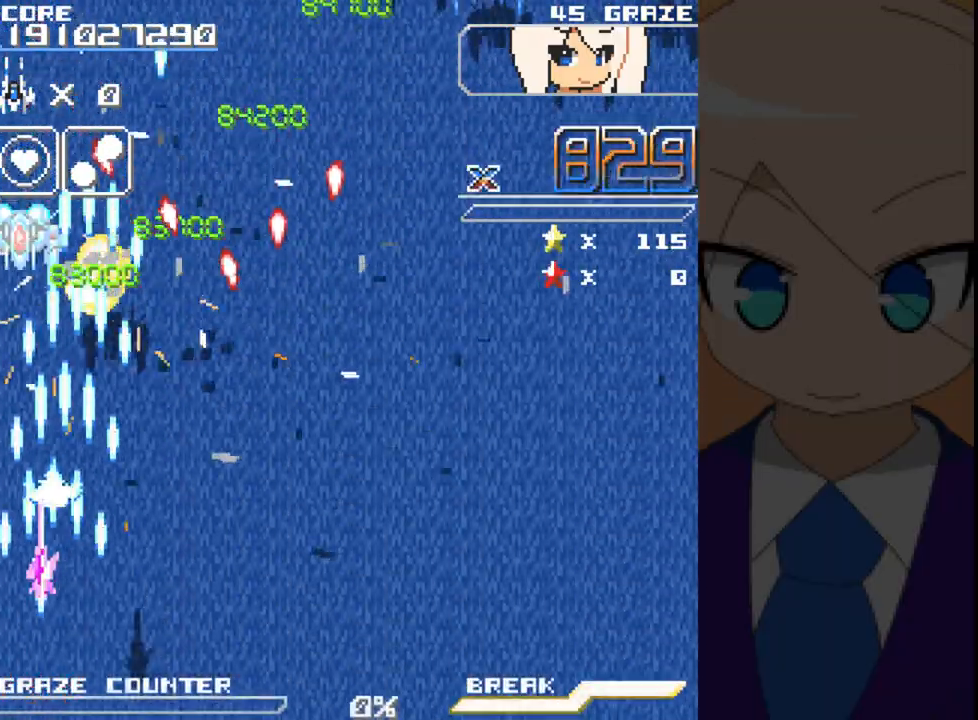
{"dt_ms": 500, "buttons": ["A", "DPAD_RIGHT"], "left_stick": "right", "events": [[83, "DPAD_LEFT", "up"], [83, "left_stick", "down"], [233, "DPAD_RIGHT", "down"], [283, "DPAD_DOWN", "up"], [283, "left_stick", "right"]]}
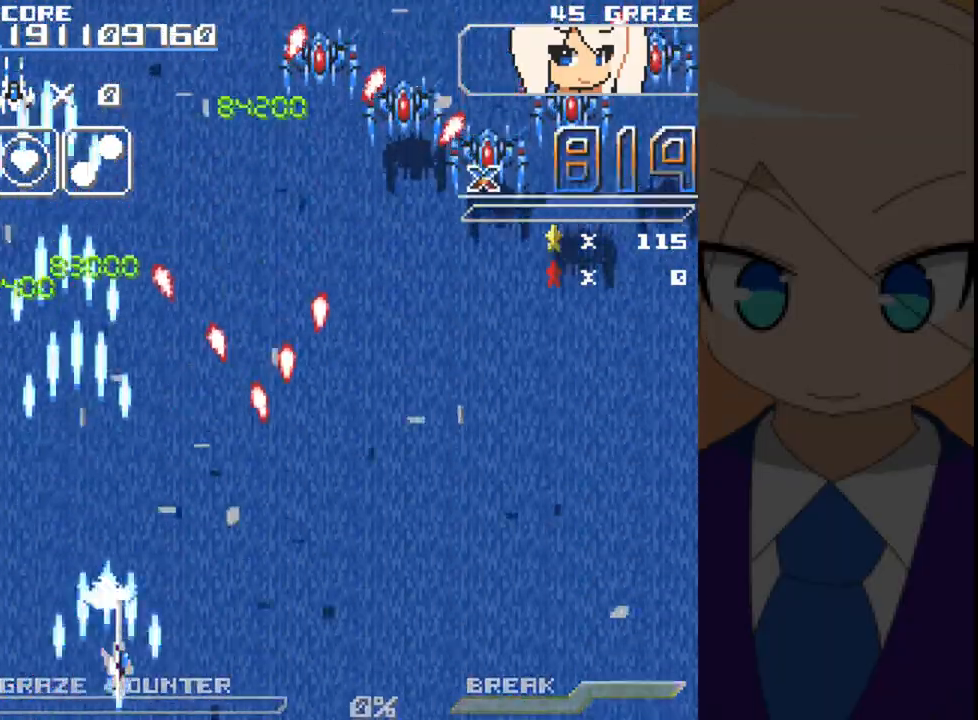
{"dt_ms": 500, "buttons": ["A", "DPAD_RIGHT"], "left_stick": "right"}
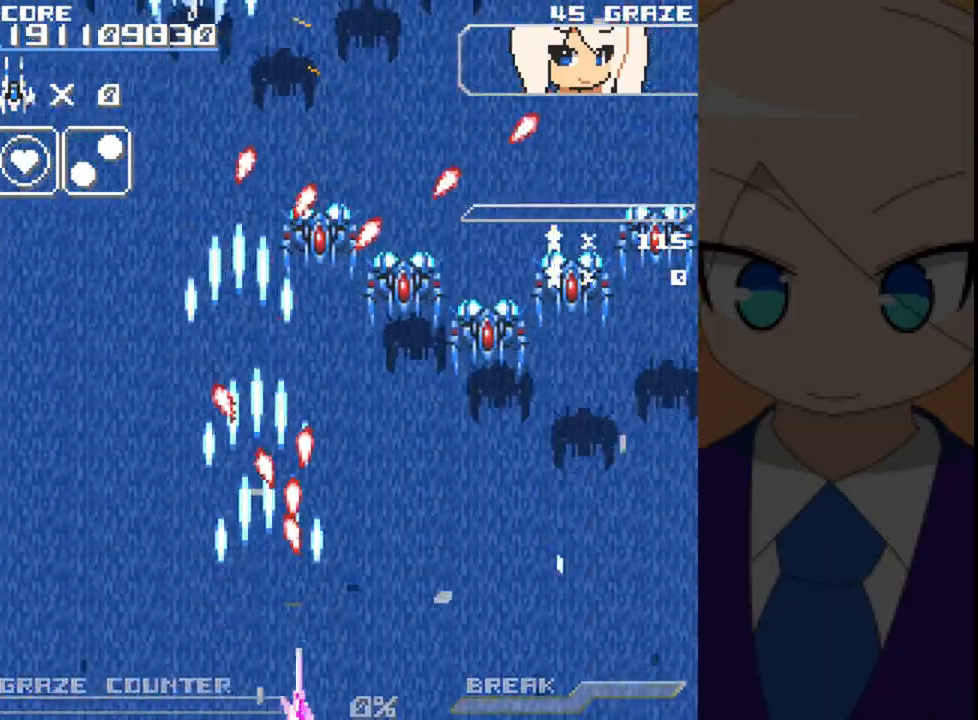
{"dt_ms": 500, "buttons": ["A", "DPAD_RIGHT"], "left_stick": "right", "events": []}
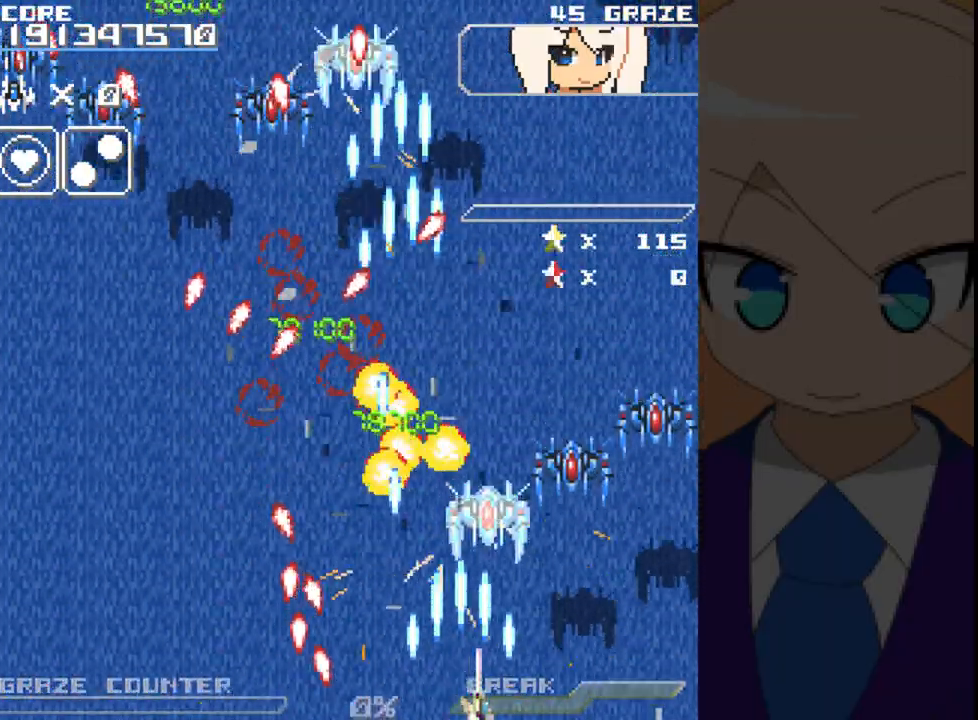
{"dt_ms": 500, "buttons": ["A", "DPAD_UP"], "left_stick": "up", "events": [[383, "DPAD_UP", "down"], [483, "DPAD_RIGHT", "up"], [483, "left_stick", "up"]]}
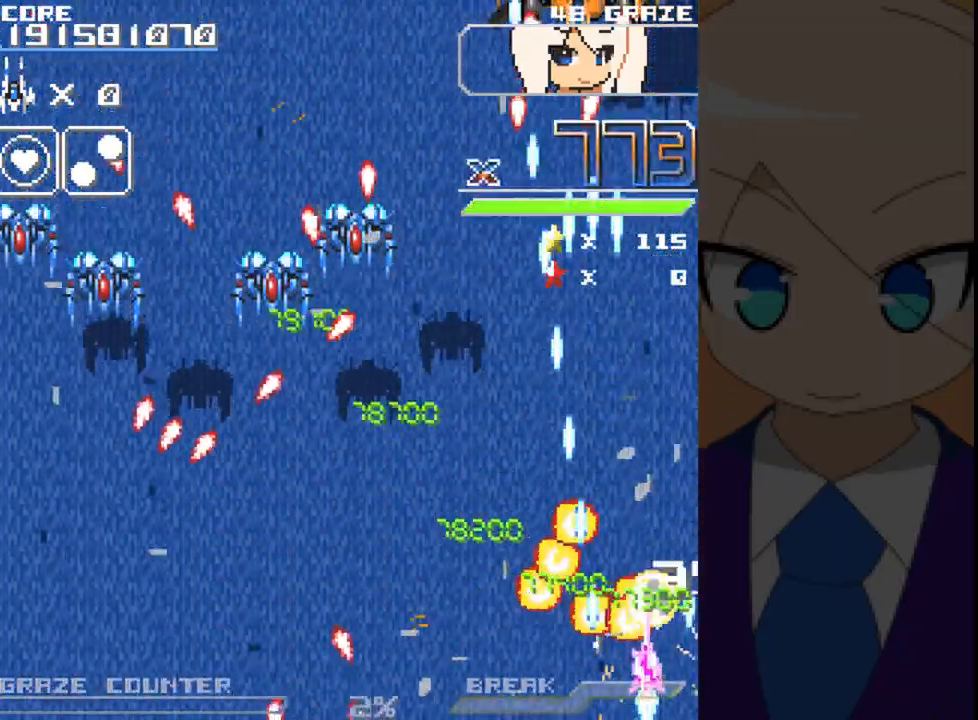
{"dt_ms": 1000, "buttons": ["A", "DPAD_DOWN"], "left_stick": "down"}
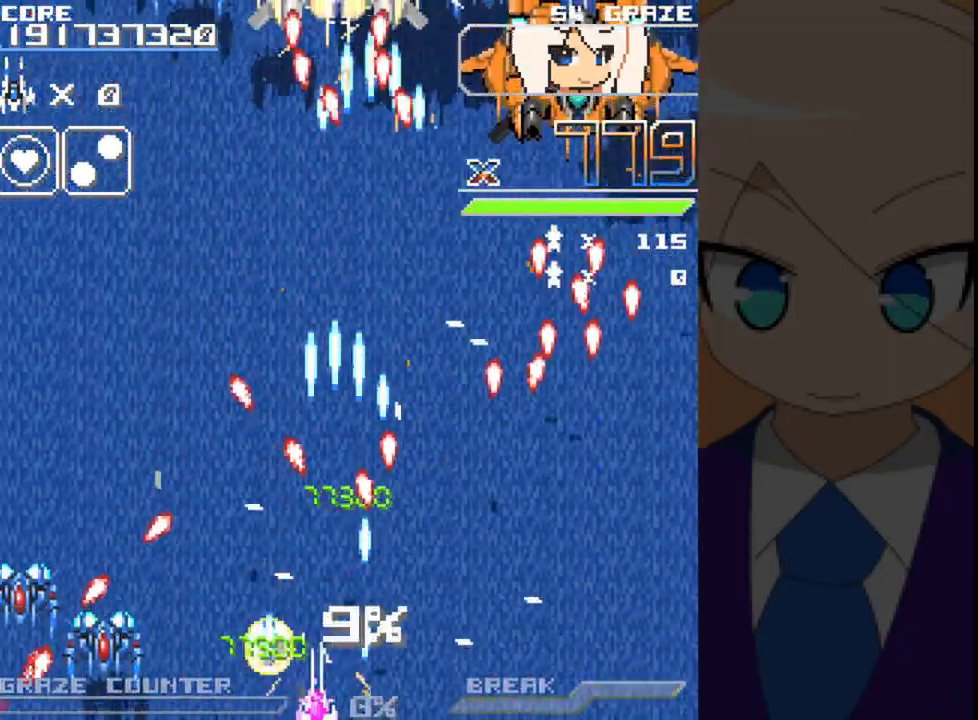
{"dt_ms": 500, "buttons": ["A"], "left_stick": "center", "events": [[100, "DPAD_RIGHT", "down"], [133, "DPAD_DOWN", "up"], [133, "left_stick", "right"], [467, "DPAD_RIGHT", "up"], [467, "left_stick", "center"]]}